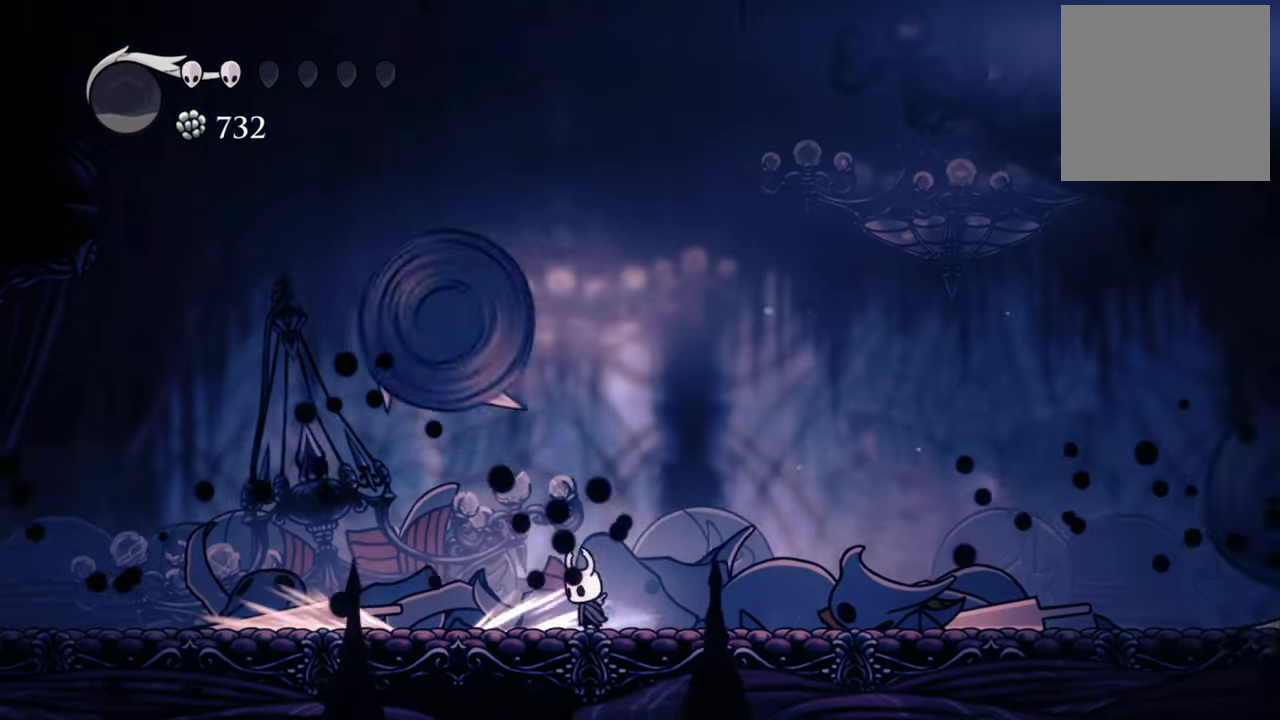
Gameplay with a controller (Xbox layout); each line is a JSON object with the inputs held at the frame after it. "events" lists button and stick changes between this image and that frame as [ms after this image, input, new state], when the widget could be followed in between. Not read: right_stick.
{"buttons": ["R2", "DPAD_DOWN", "DPAD_LEFT"], "left_stick": "center", "events": [[80, "A", "down"], [300, "A", "up"], [300, "DPAD_LEFT", "down"], [380, "DPAD_DOWN", "down"], [400, "R2", "down"]]}
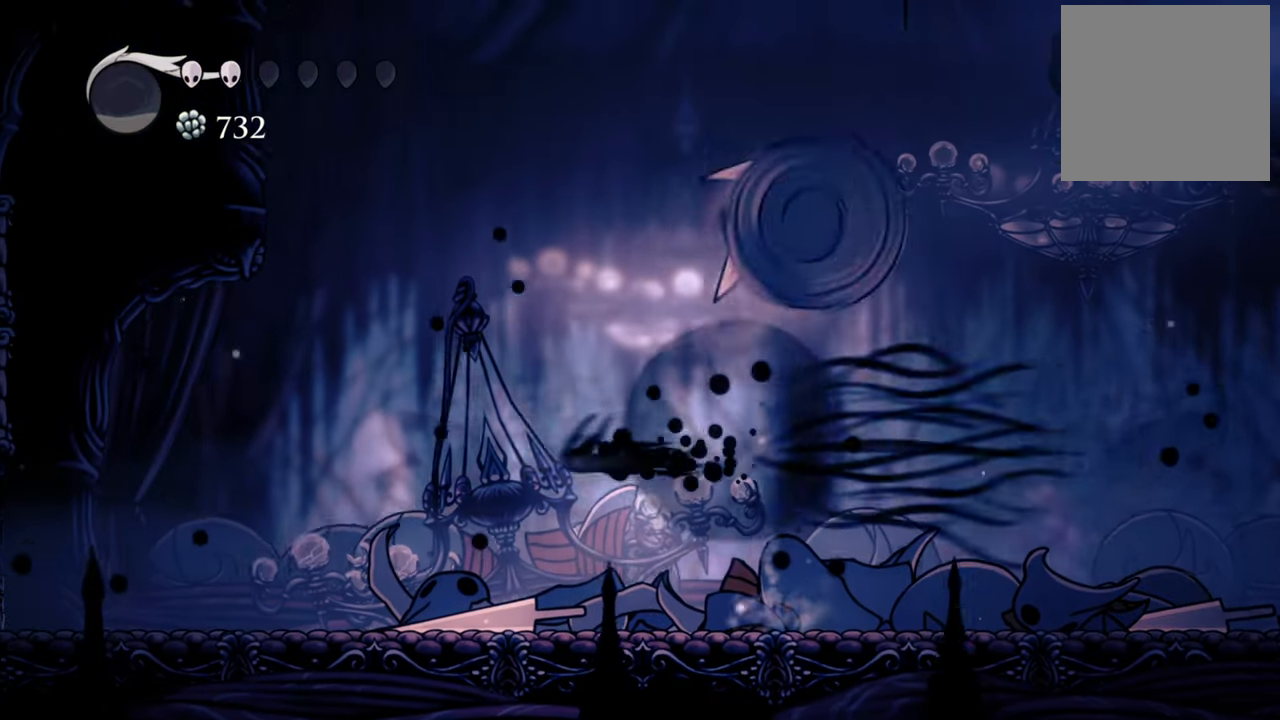
{"buttons": ["DPAD_RIGHT"], "left_stick": "center", "events": [[100, "R2", "up"], [140, "DPAD_DOWN", "up"], [180, "DPAD_LEFT", "up"], [360, "DPAD_RIGHT", "down"]]}
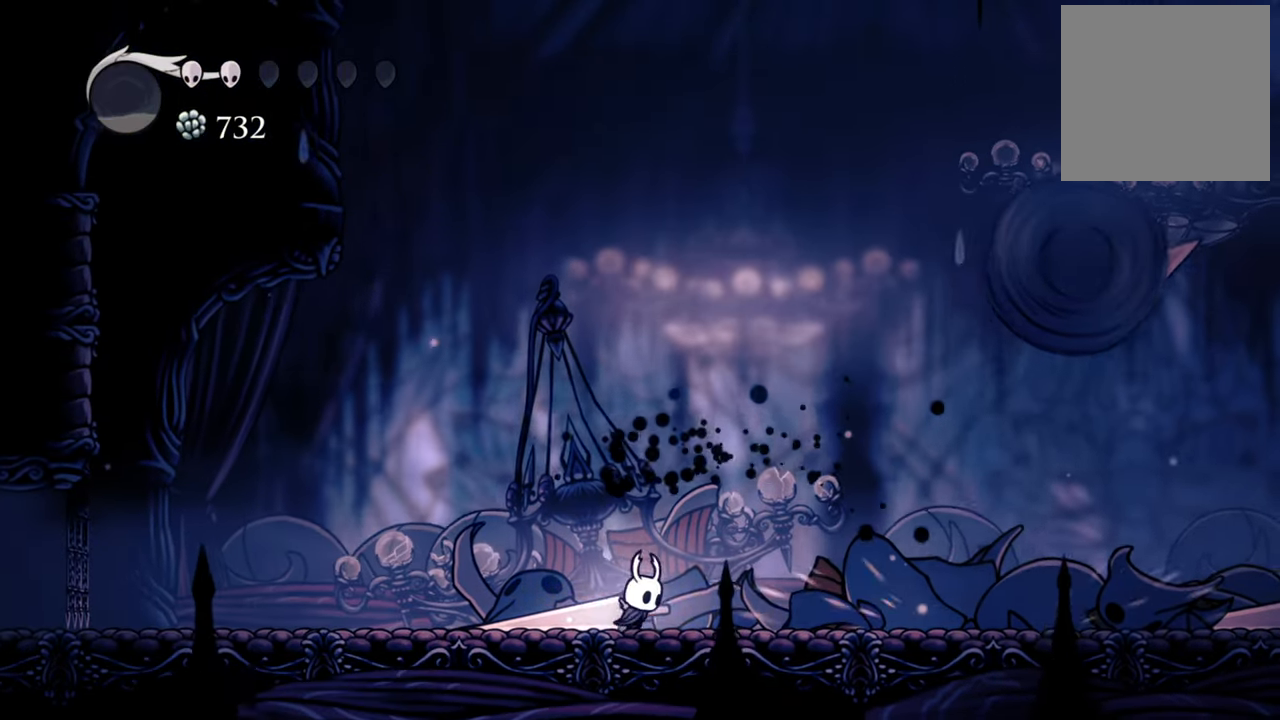
{"buttons": ["DPAD_RIGHT"], "left_stick": "center", "events": [[140, "R2", "down"], [280, "R2", "up"]]}
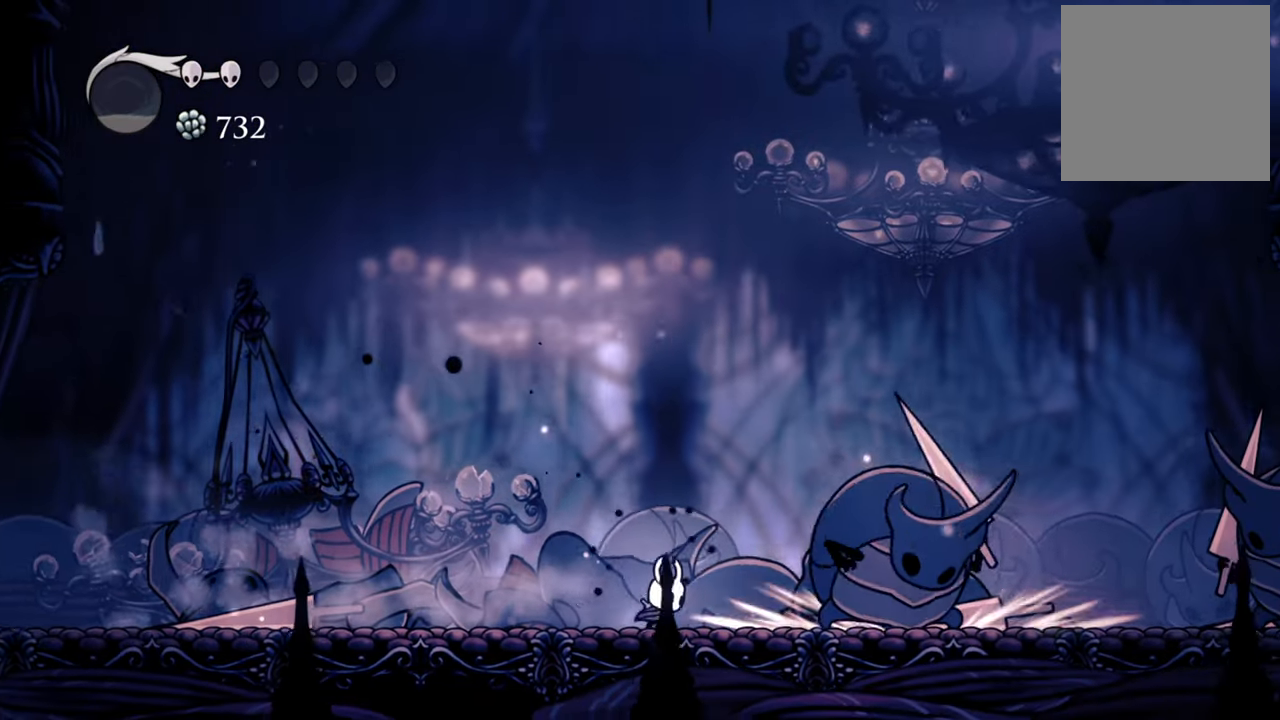
{"buttons": [], "left_stick": "center", "events": [[200, "X", "down"], [300, "X", "up"], [340, "DPAD_RIGHT", "up"], [400, "X", "down"], [500, "X", "up"]]}
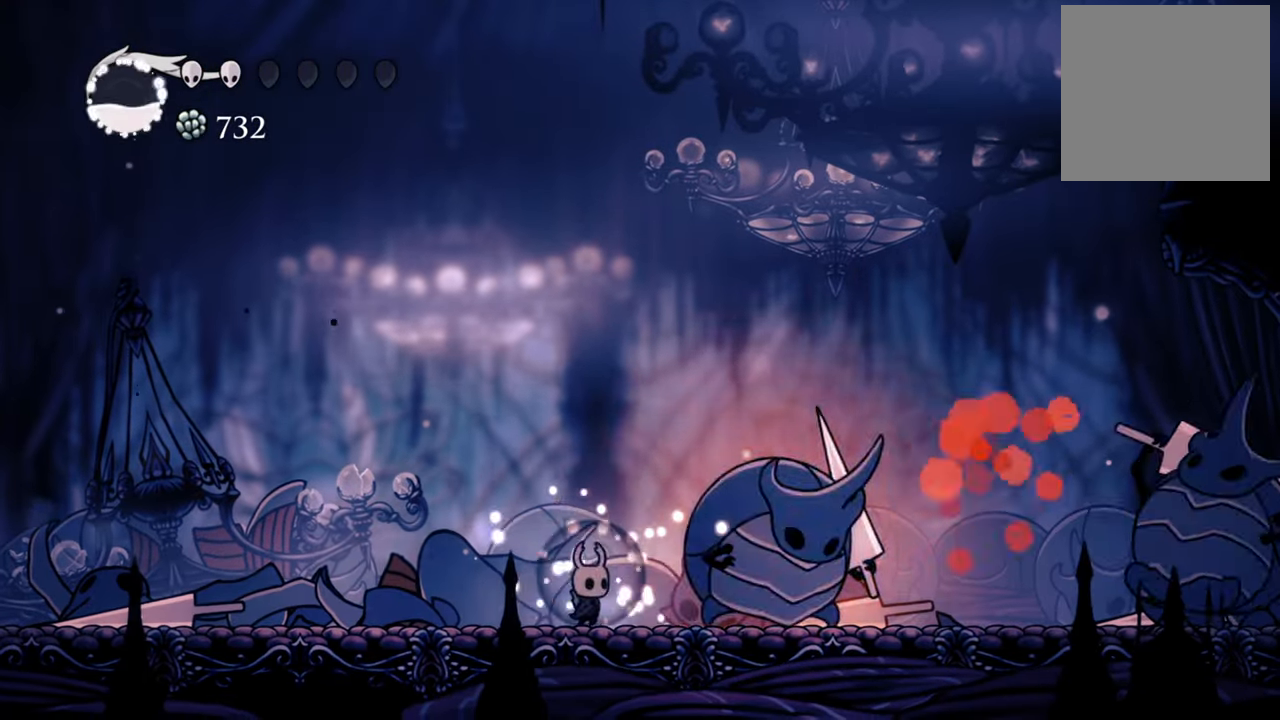
{"buttons": ["R2", "DPAD_LEFT"], "left_stick": "center", "events": [[80, "DPAD_RIGHT", "down"], [80, "X", "down"], [180, "DPAD_RIGHT", "up"], [180, "X", "up"], [320, "DPAD_LEFT", "down"], [340, "R2", "down"]]}
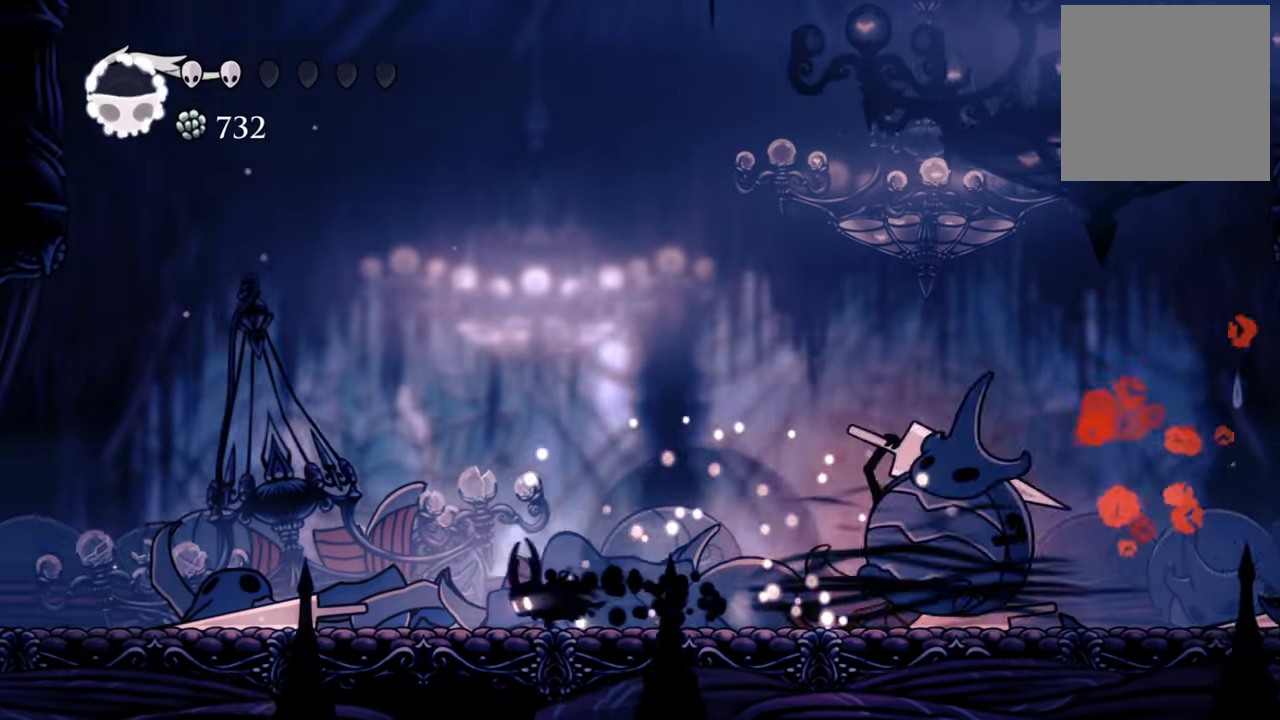
{"buttons": ["DPAD_LEFT"], "left_stick": "center", "events": [[60, "R2", "up"], [80, "DPAD_DOWN", "down"], [100, "DPAD_DOWN", "up"]]}
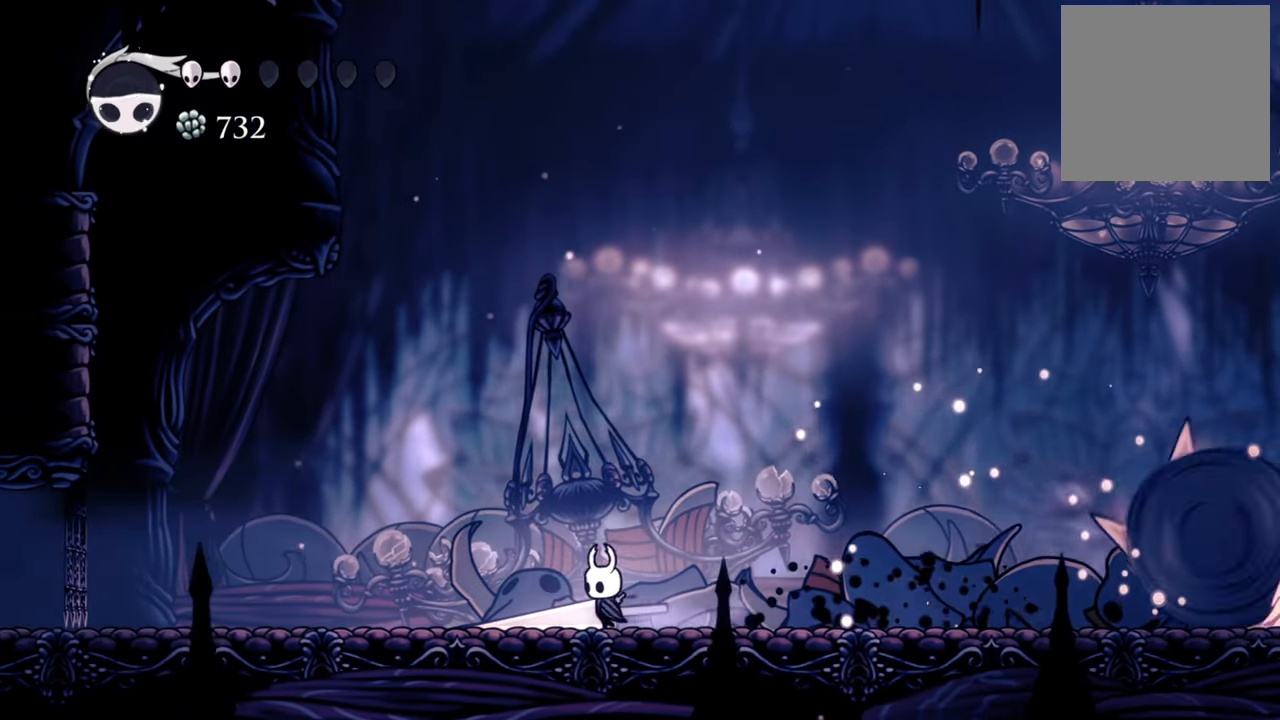
{"buttons": ["A"], "left_stick": "center", "events": [[140, "DPAD_LEFT", "up"], [160, "A", "down"]]}
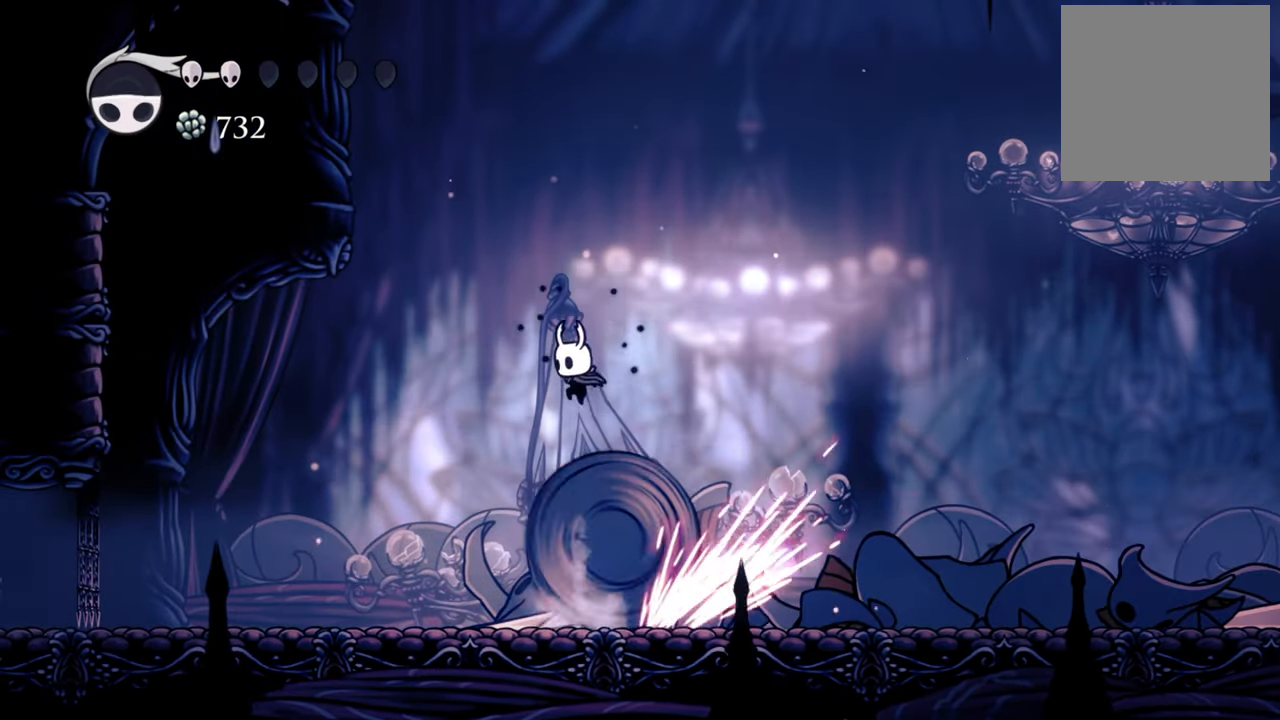
{"buttons": ["DPAD_RIGHT"], "left_stick": "center", "events": [[100, "DPAD_RIGHT", "down"], [140, "A", "up"], [300, "DPAD_DOWN", "down"], [500, "DPAD_DOWN", "up"]]}
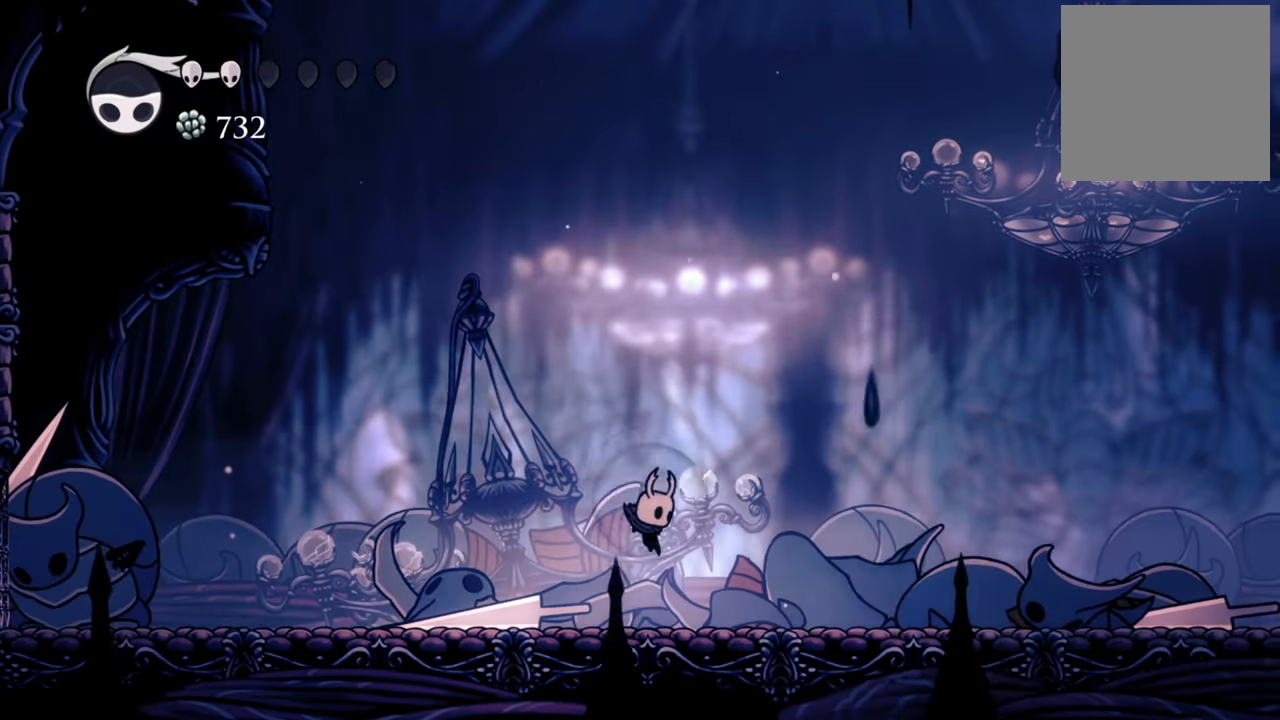
{"buttons": ["DPAD_RIGHT"], "left_stick": "center", "events": []}
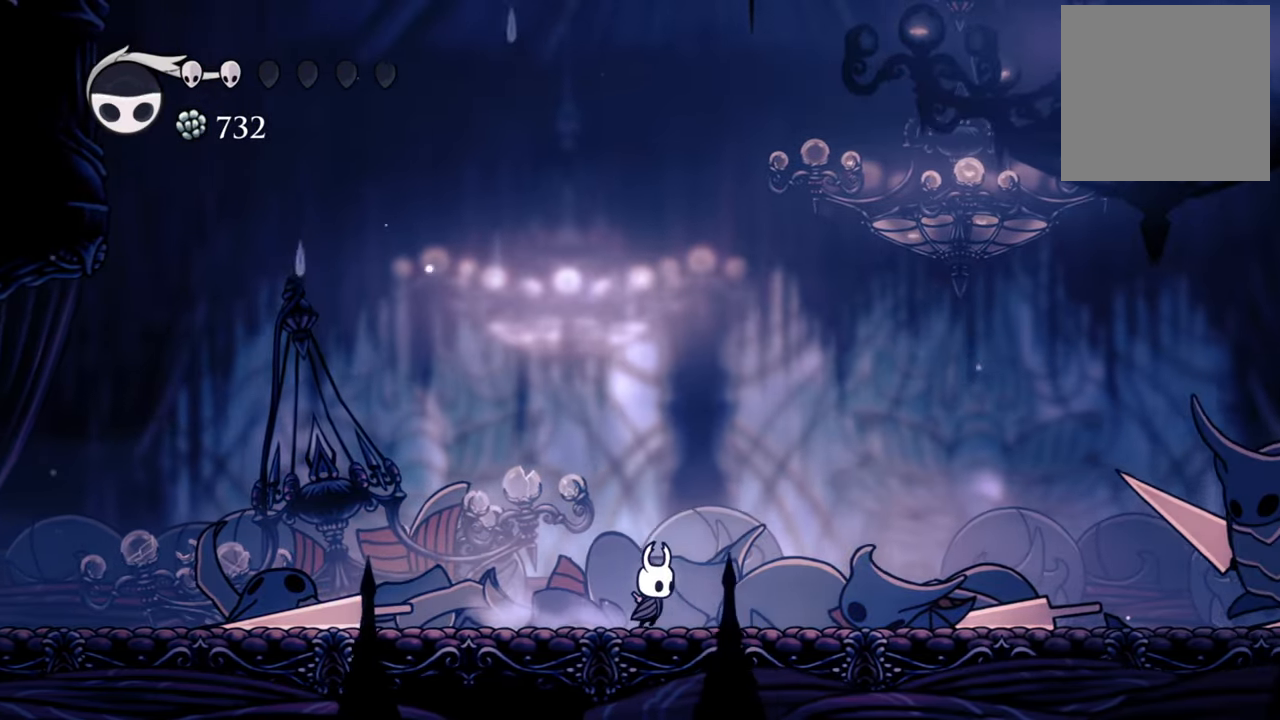
{"buttons": [], "left_stick": "center", "events": [[280, "DPAD_RIGHT", "up"]]}
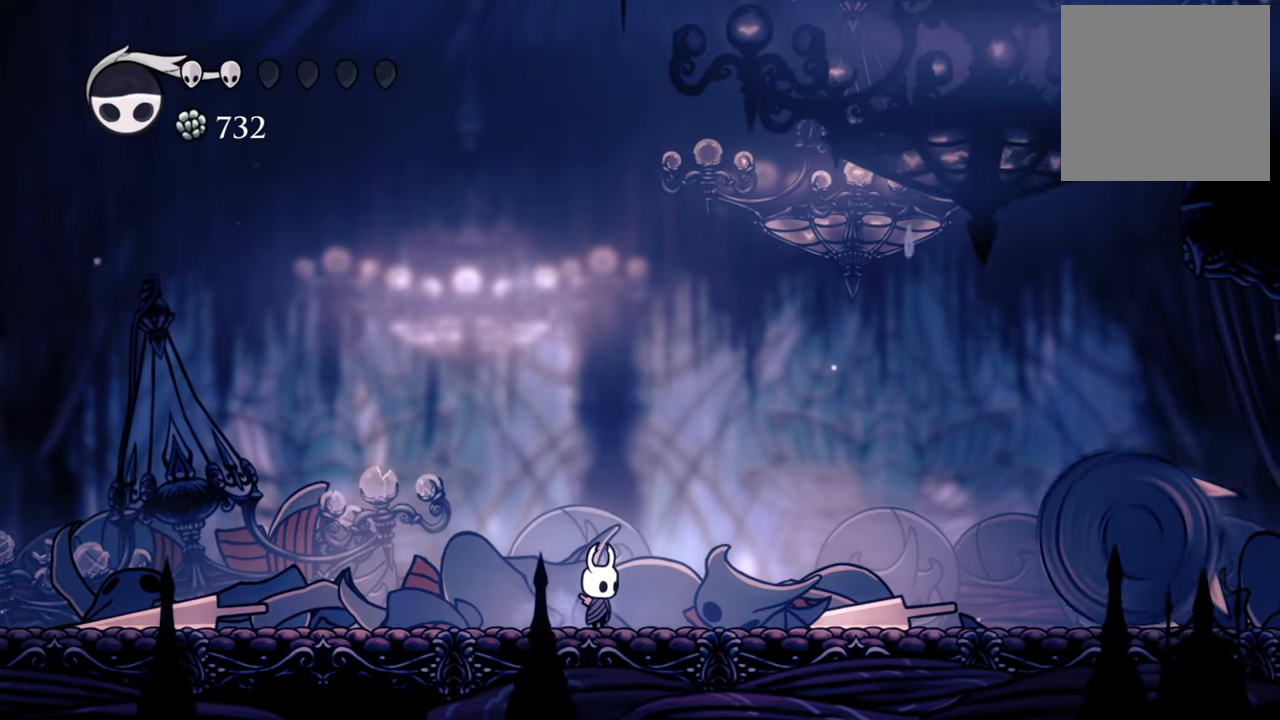
{"buttons": [], "left_stick": "center", "events": []}
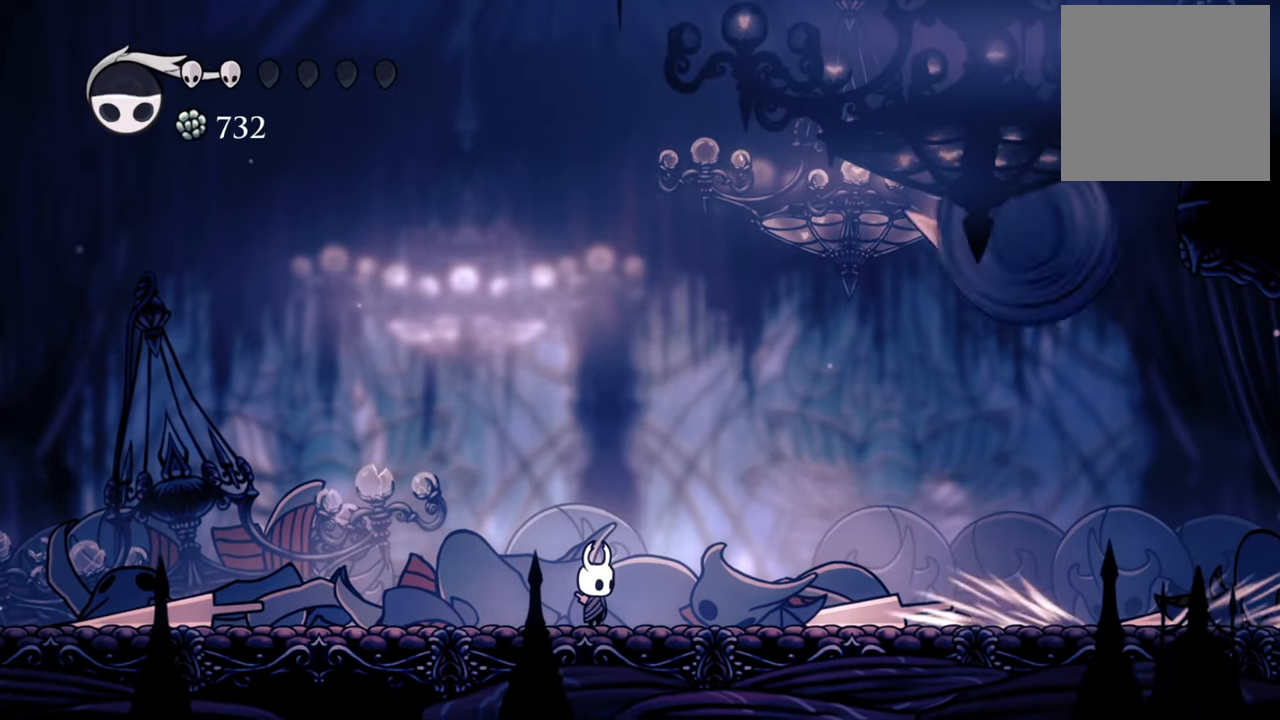
{"buttons": ["R2", "DPAD_DOWN", "DPAD_RIGHT"], "left_stick": "center", "events": [[220, "DPAD_RIGHT", "down"], [280, "DPAD_DOWN", "down"], [300, "R2", "down"]]}
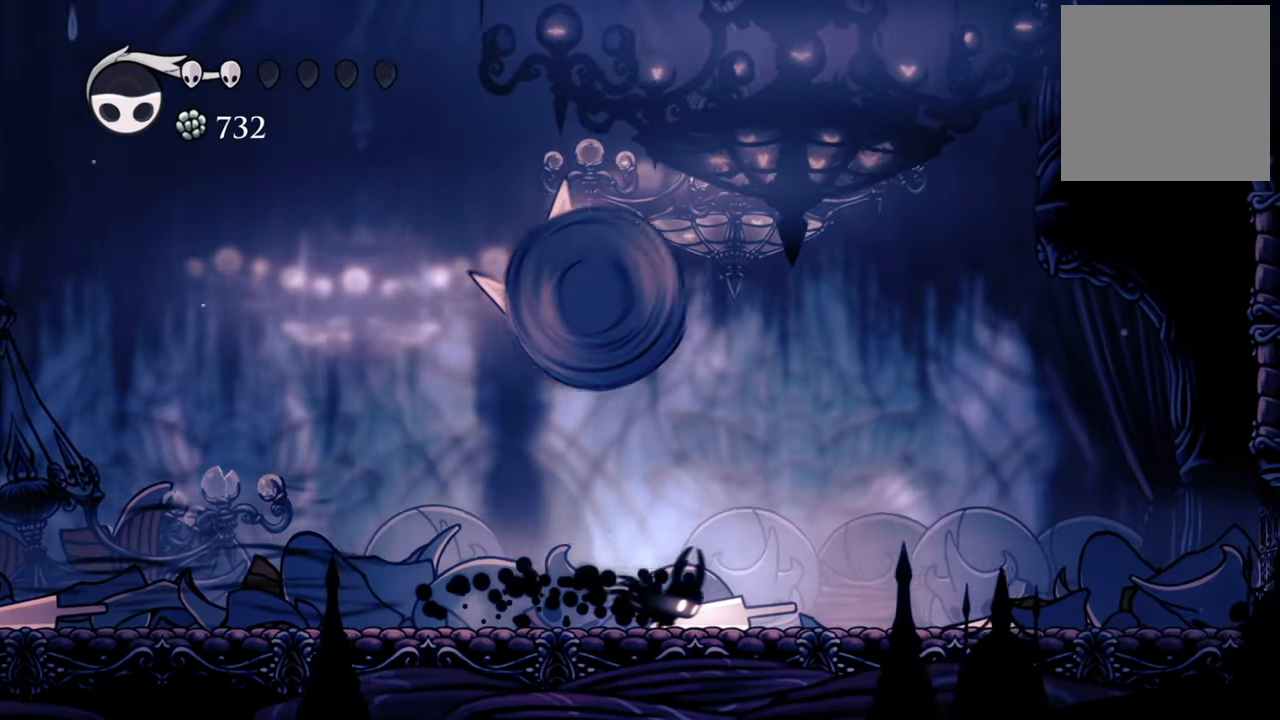
{"buttons": [], "left_stick": "center", "events": [[60, "R2", "up"], [80, "DPAD_DOWN", "up"], [440, "DPAD_RIGHT", "up"]]}
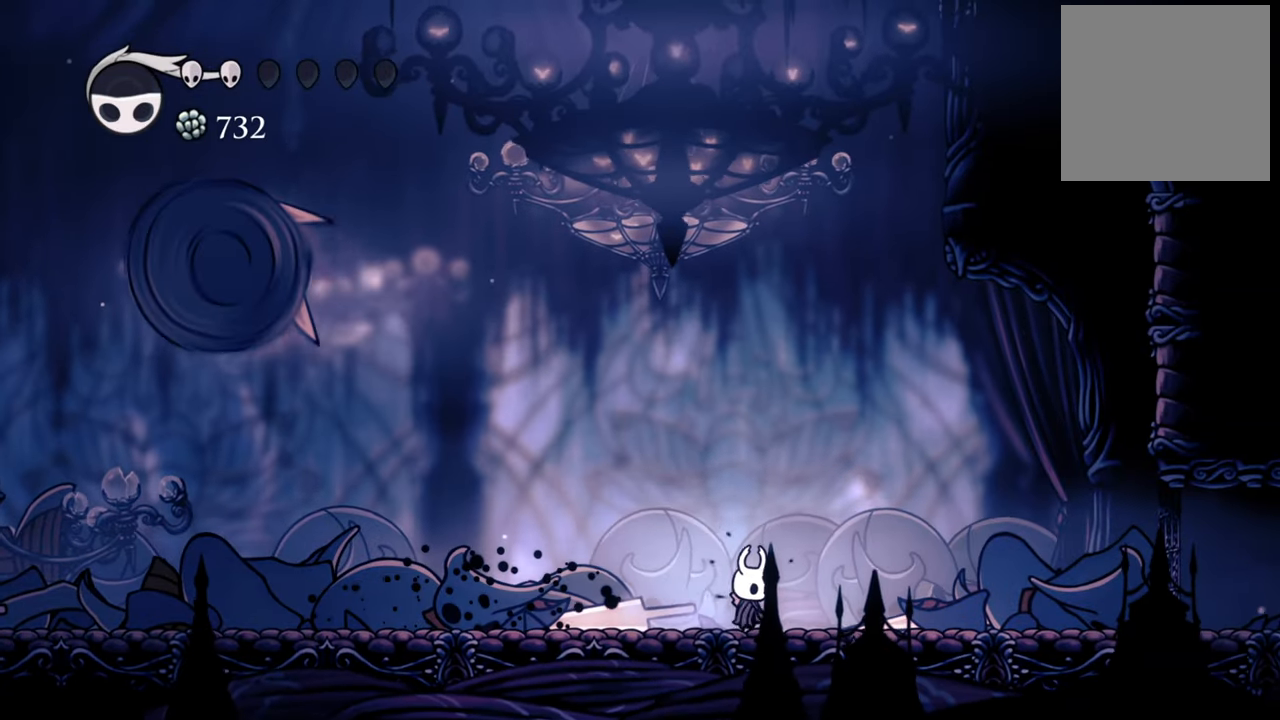
{"buttons": ["DPAD_LEFT"], "left_stick": "center", "events": [[100, "DPAD_LEFT", "down"], [180, "DPAD_DOWN", "down"], [240, "DPAD_DOWN", "up"]]}
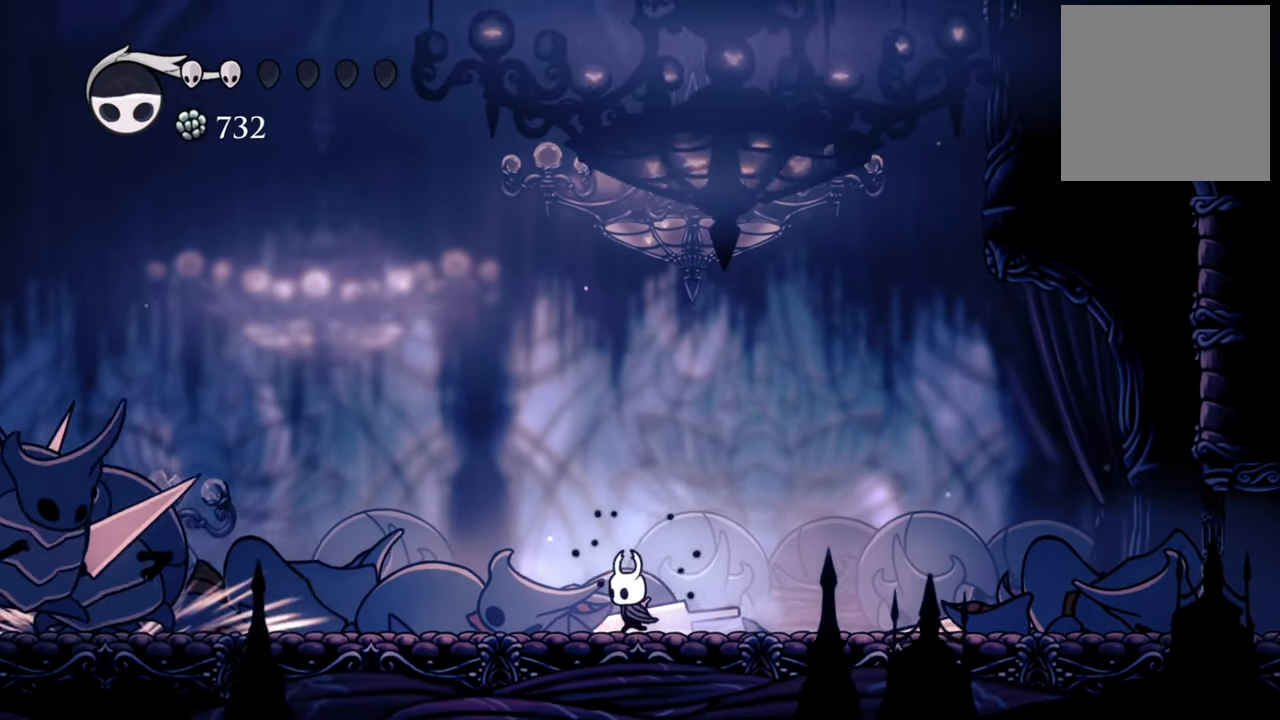
{"buttons": ["DPAD_LEFT"], "left_stick": "center", "events": [[60, "DPAD_LEFT", "up"], [260, "DPAD_LEFT", "down"], [400, "DPAD_DOWN", "down"], [420, "DPAD_DOWN", "up"]]}
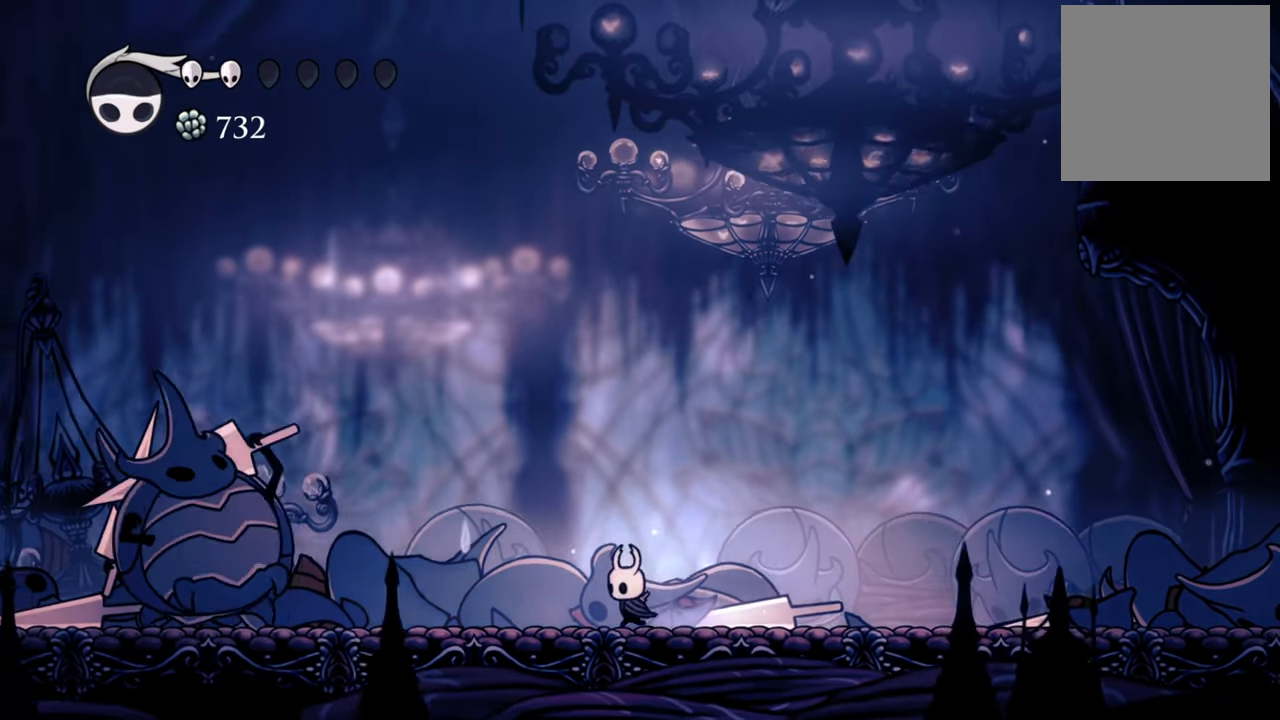
{"buttons": [], "left_stick": "center", "events": [[320, "DPAD_LEFT", "up"]]}
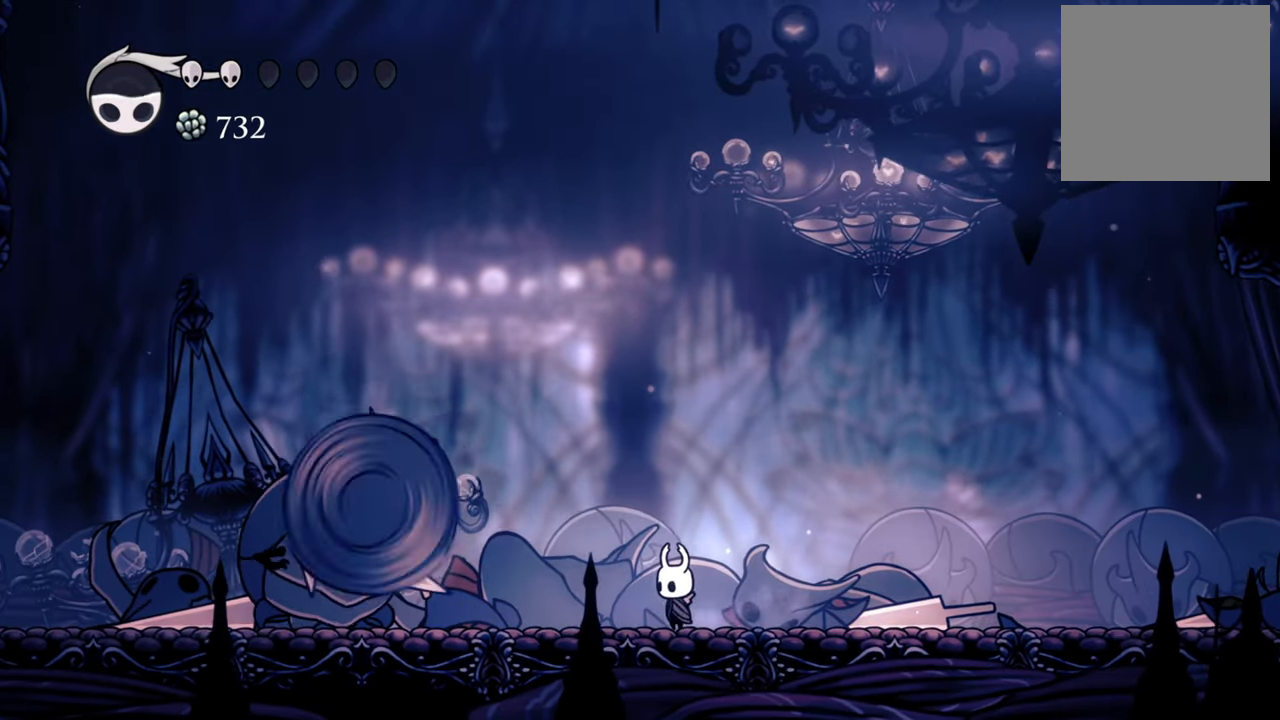
{"buttons": ["DPAD_LEFT"], "left_stick": "center", "events": [[80, "A", "down"], [360, "A", "up"], [400, "DPAD_LEFT", "down"], [440, "DPAD_DOWN", "down"], [460, "DPAD_DOWN", "up"]]}
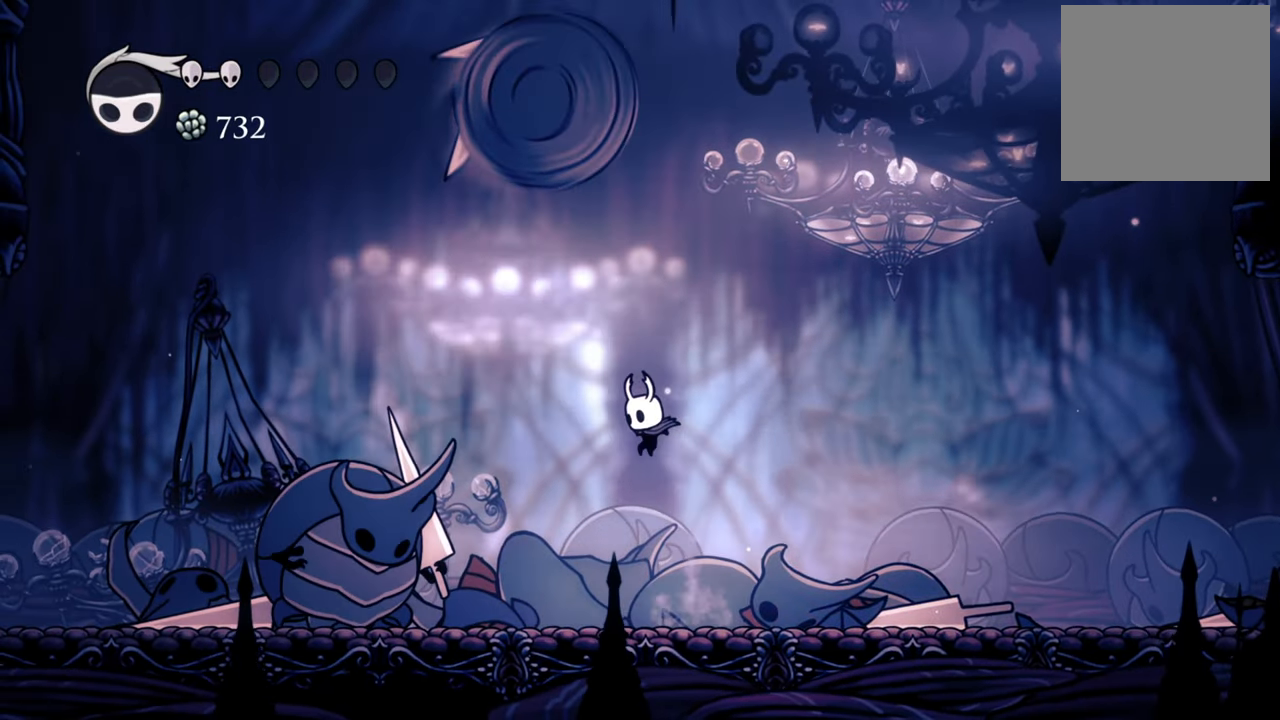
{"buttons": ["X"], "left_stick": "center", "events": [[160, "DPAD_LEFT", "up"], [260, "DPAD_LEFT", "down"], [440, "DPAD_LEFT", "up"], [440, "X", "down"]]}
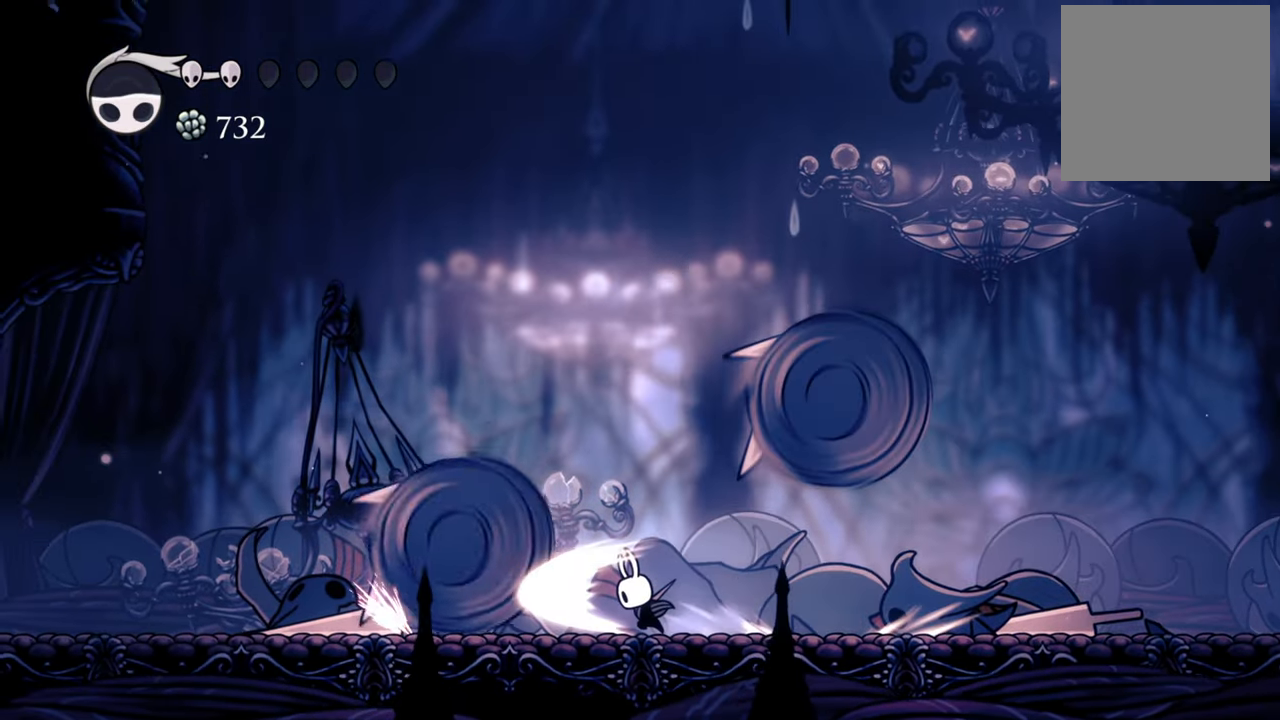
{"buttons": ["A"], "left_stick": "center", "events": [[60, "X", "up"], [420, "A", "down"]]}
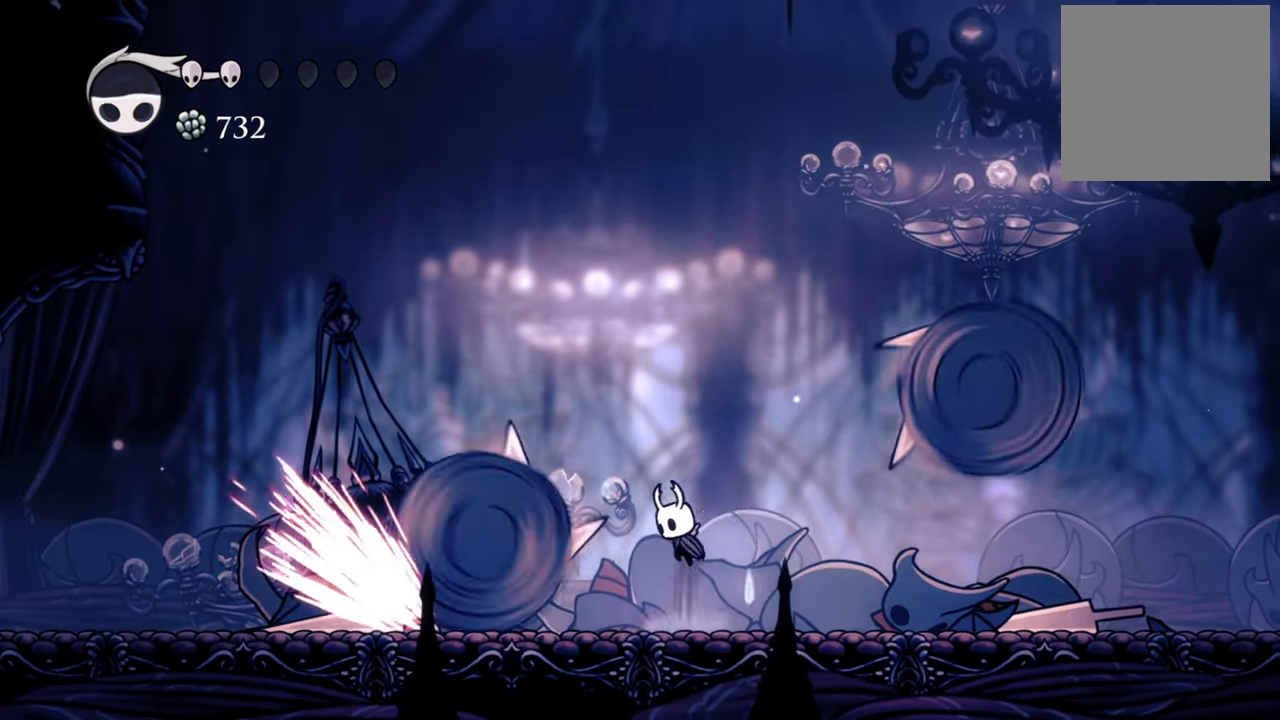
{"buttons": [], "left_stick": "center", "events": [[240, "A", "up"], [240, "DPAD_LEFT", "down"], [440, "DPAD_LEFT", "up"]]}
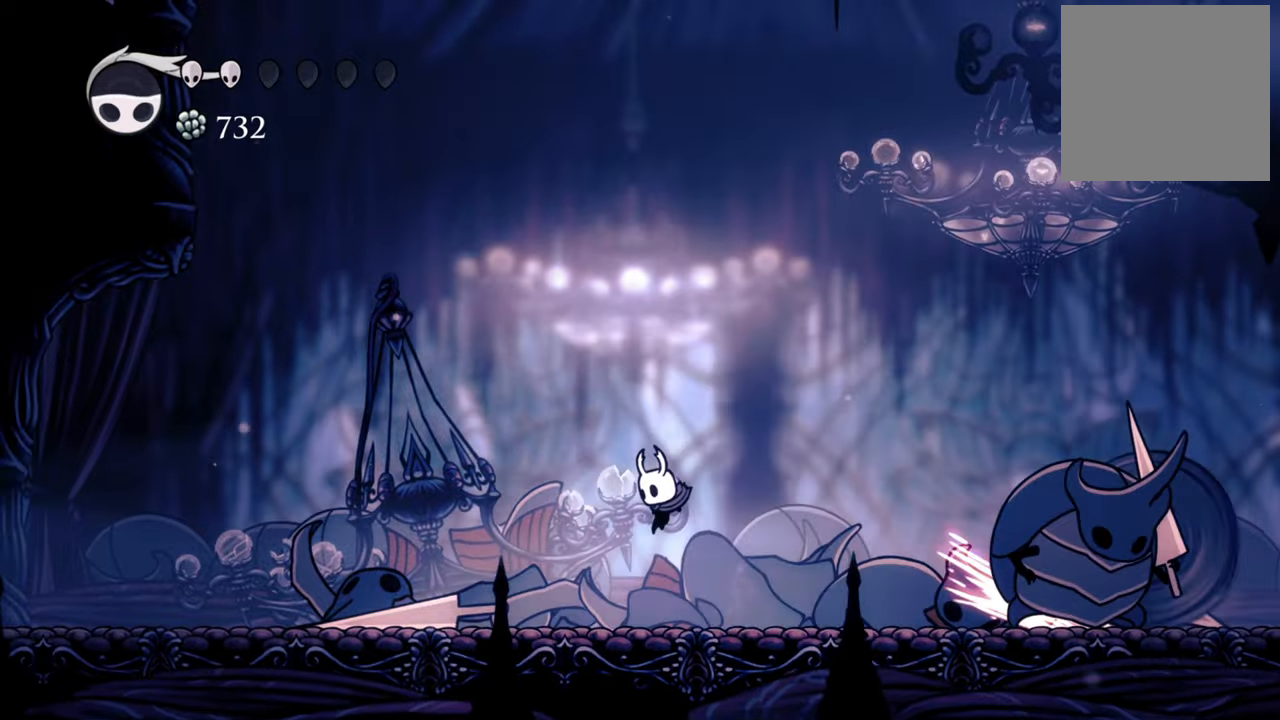
{"buttons": ["B"], "left_stick": "center", "events": [[80, "DPAD_RIGHT", "down"], [160, "DPAD_RIGHT", "up"], [260, "B", "down"]]}
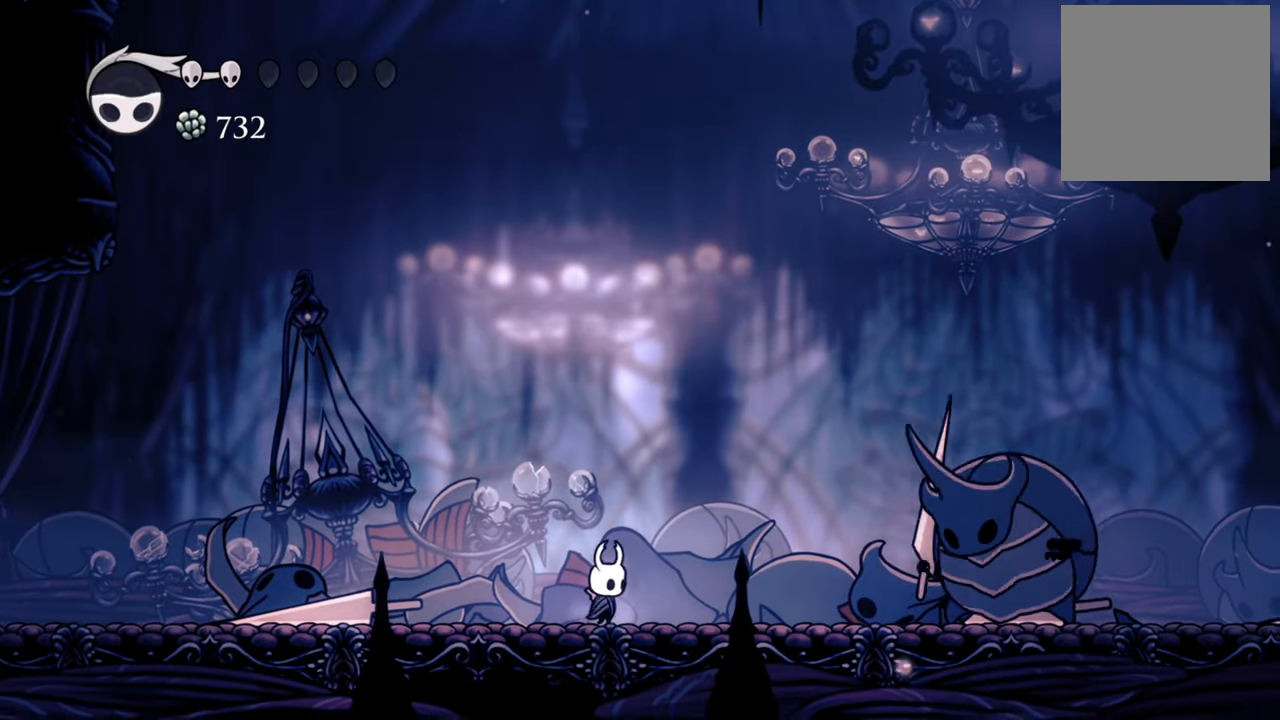
{"buttons": ["B"], "left_stick": "center", "events": []}
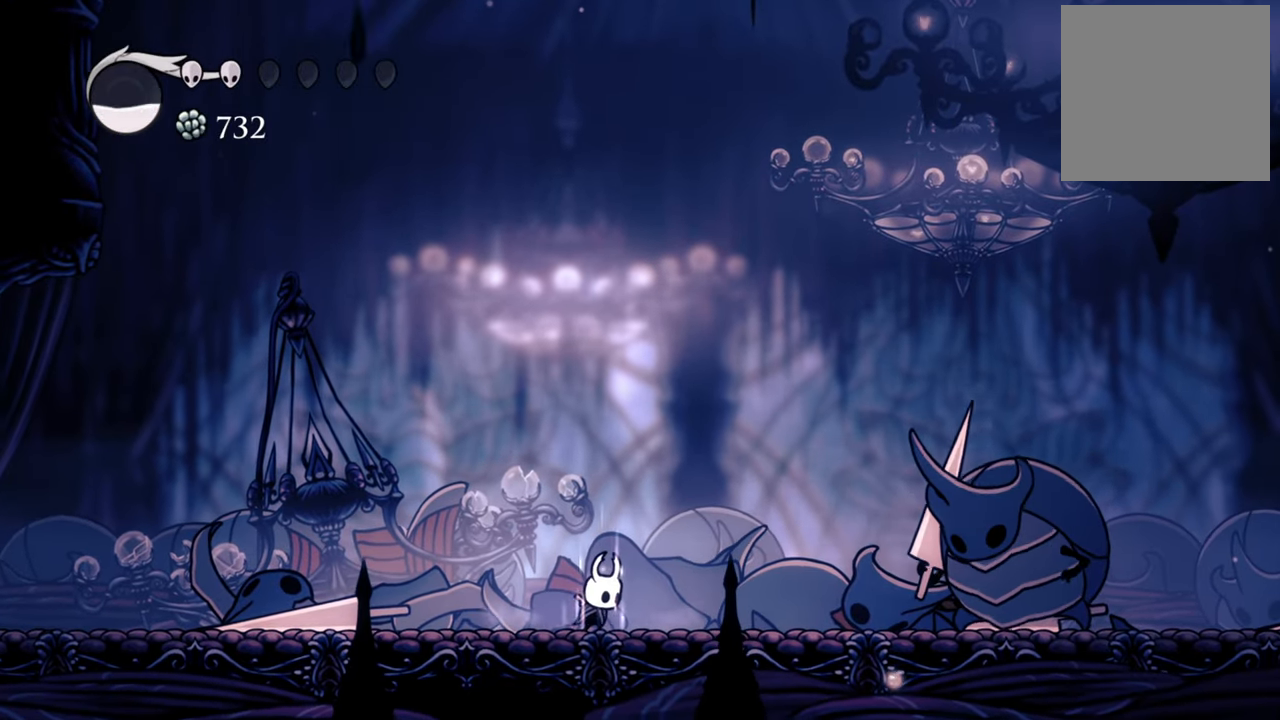
{"buttons": ["B"], "left_stick": "center", "events": []}
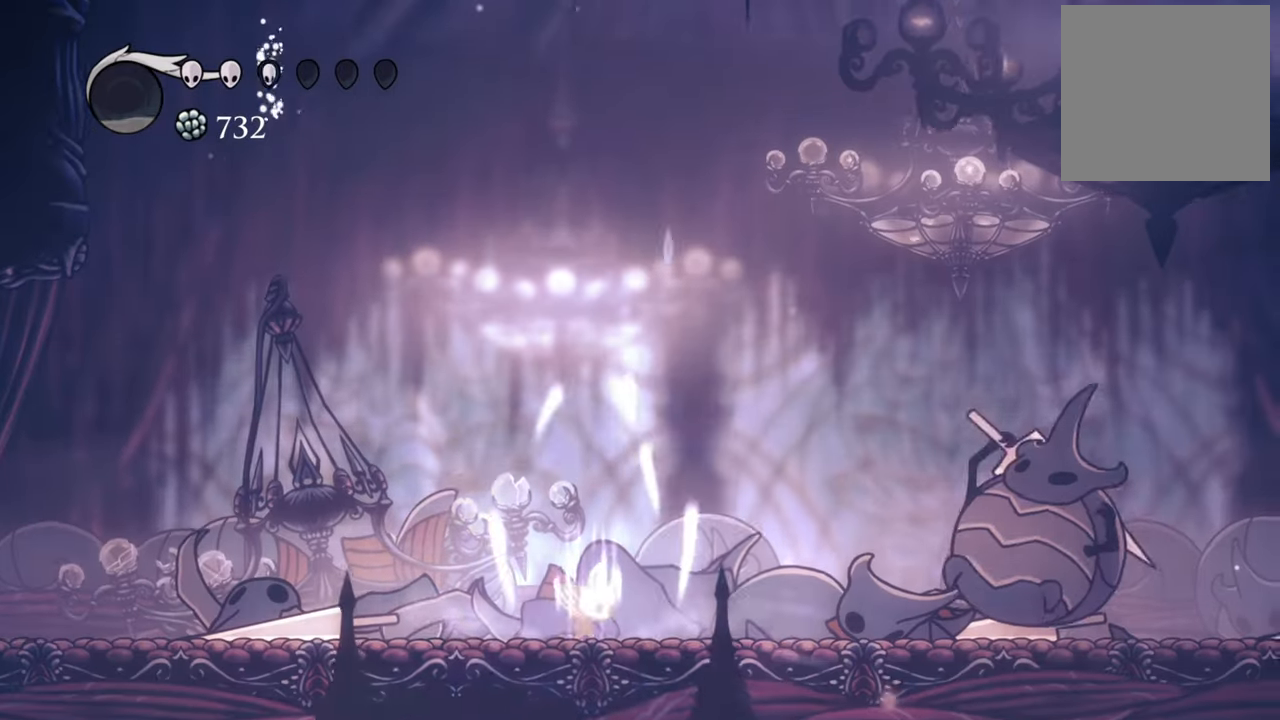
{"buttons": ["DPAD_LEFT"], "left_stick": "center", "events": [[180, "B", "up"], [220, "DPAD_LEFT", "down"]]}
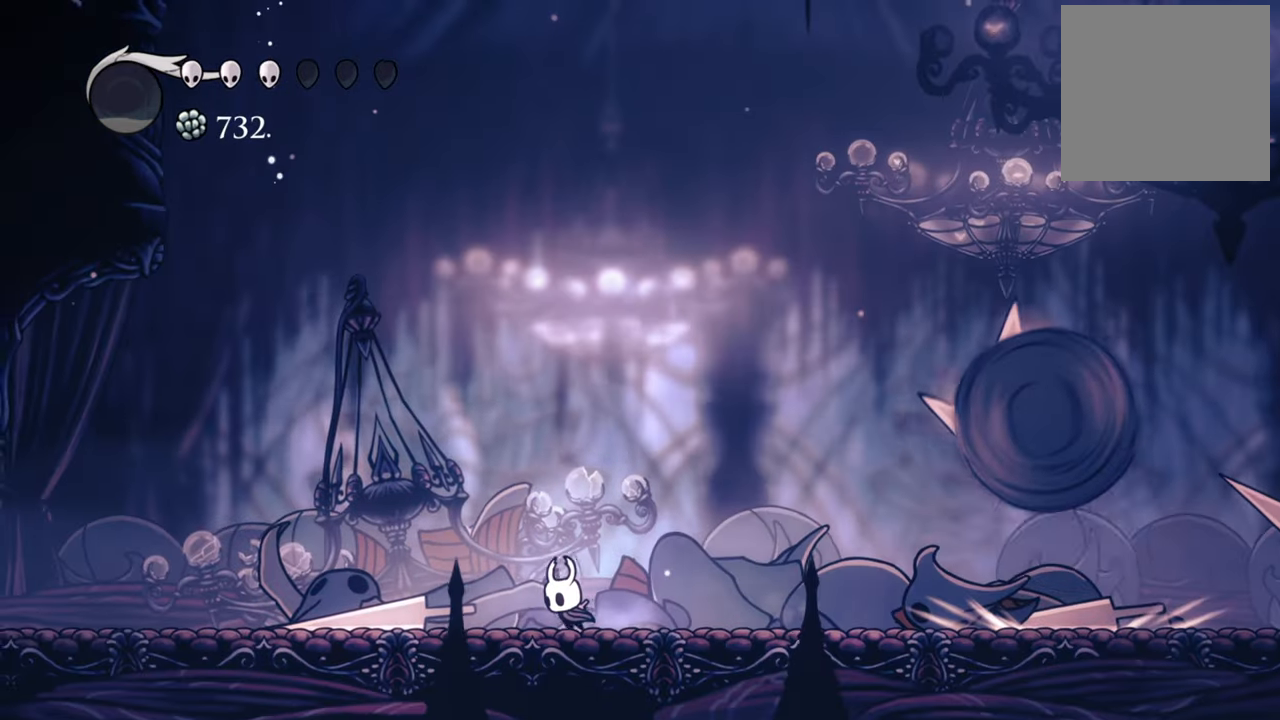
{"buttons": ["R2", "DPAD_DOWN", "DPAD_RIGHT"], "left_stick": "center", "events": [[140, "DPAD_LEFT", "up"], [340, "DPAD_RIGHT", "down"], [380, "DPAD_DOWN", "down"], [480, "R2", "down"]]}
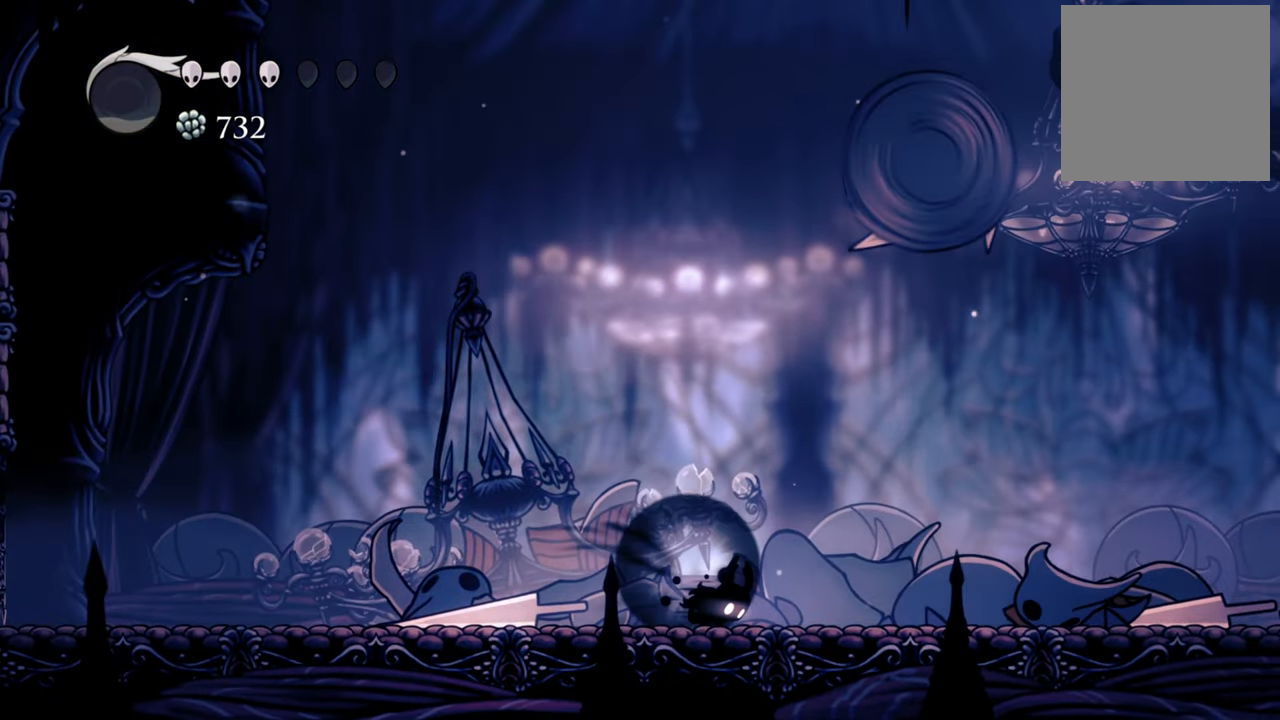
{"buttons": ["DPAD_DOWN", "DPAD_RIGHT"], "left_stick": "center", "events": [[240, "R2", "up"]]}
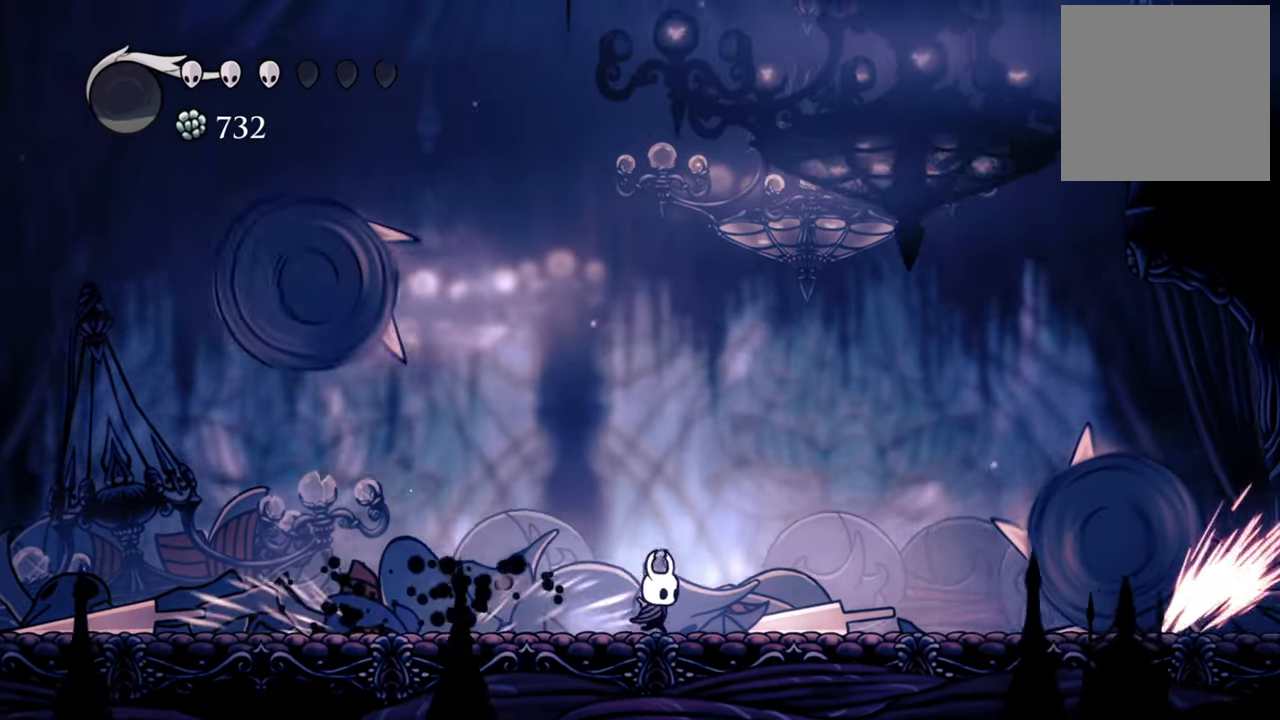
{"buttons": ["A"], "left_stick": "center", "events": [[40, "DPAD_DOWN", "up"], [180, "DPAD_RIGHT", "up"], [260, "A", "down"]]}
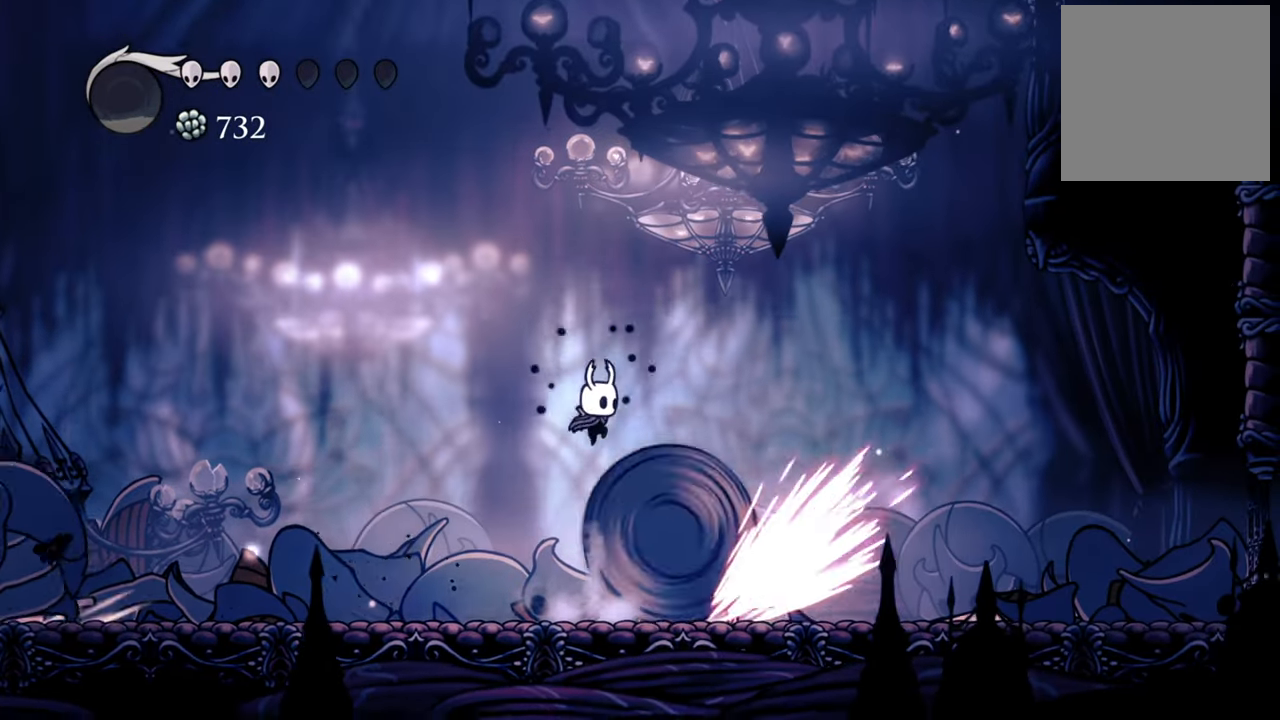
{"buttons": ["DPAD_DOWN", "DPAD_LEFT"], "left_stick": "center", "events": [[140, "A", "up"], [220, "DPAD_RIGHT", "down"], [240, "R2", "down"], [360, "DPAD_RIGHT", "up"], [400, "R2", "up"], [480, "DPAD_LEFT", "down"], [500, "DPAD_DOWN", "down"]]}
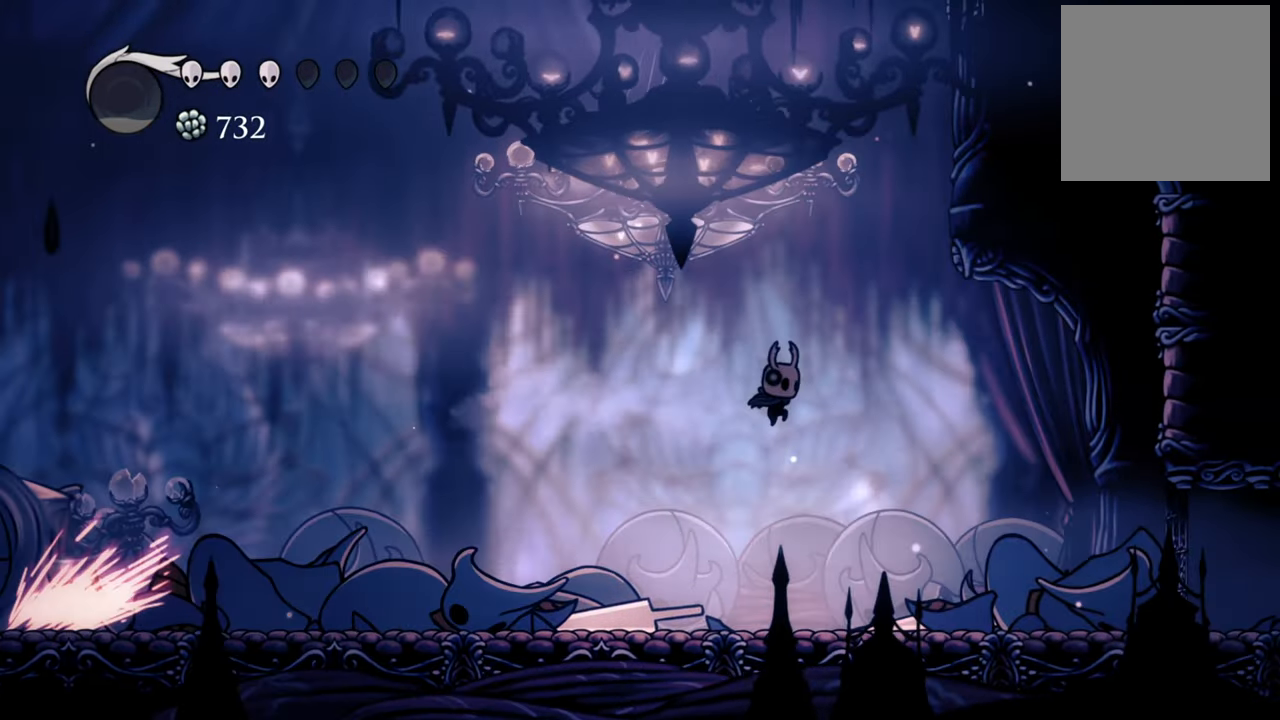
{"buttons": ["DPAD_LEFT"], "left_stick": "center", "events": [[220, "DPAD_DOWN", "up"], [240, "R2", "down"], [420, "R2", "up"]]}